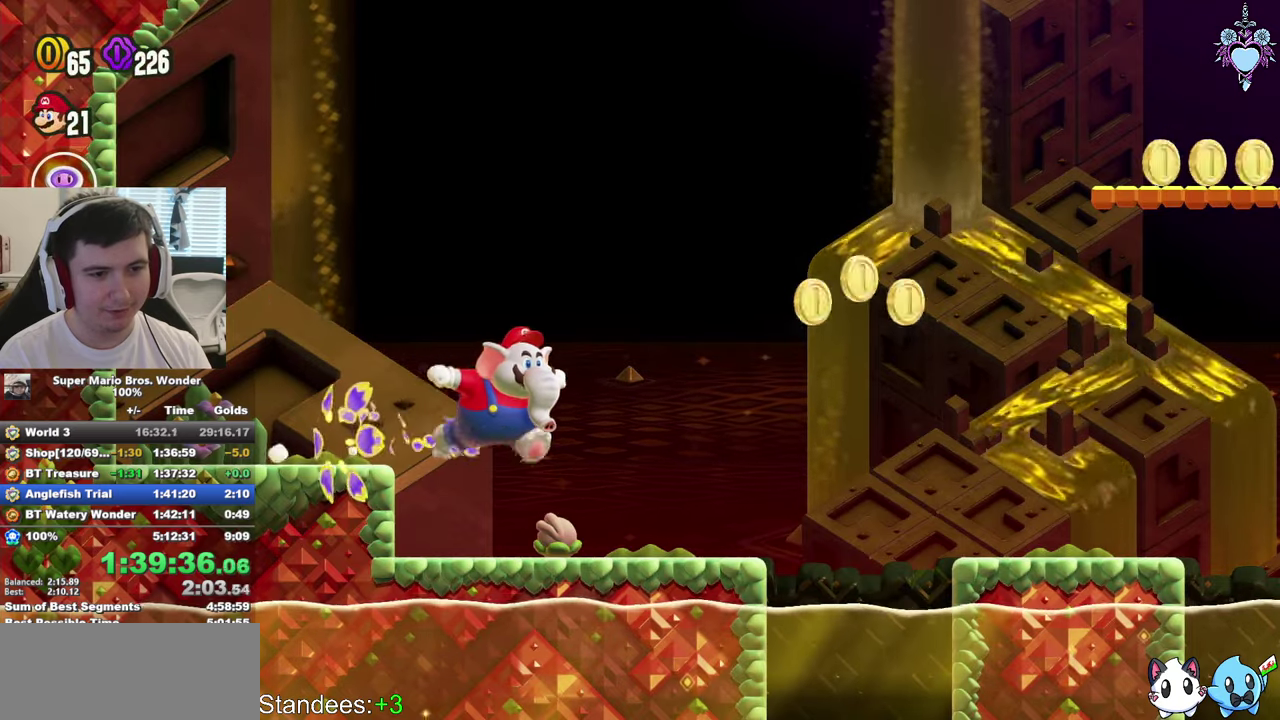
Gameplay with a controller (PlayStation layout); each line is a JSON object with the inputs held at the frame after it. "events" lists button and stick changes between this image and that frame as [ms after this image, input, new state], when the widget could be followed in between. This overlay highlights the sticks when they move; stick clicks (L3) are not distinguishable. Not read: L3 R3.
{"buttons": ["CROSS", "SQUARE", "DPAD_RIGHT"], "left_stick": "center", "right_stick": "center", "events": [[50, "CROSS", "down"]]}
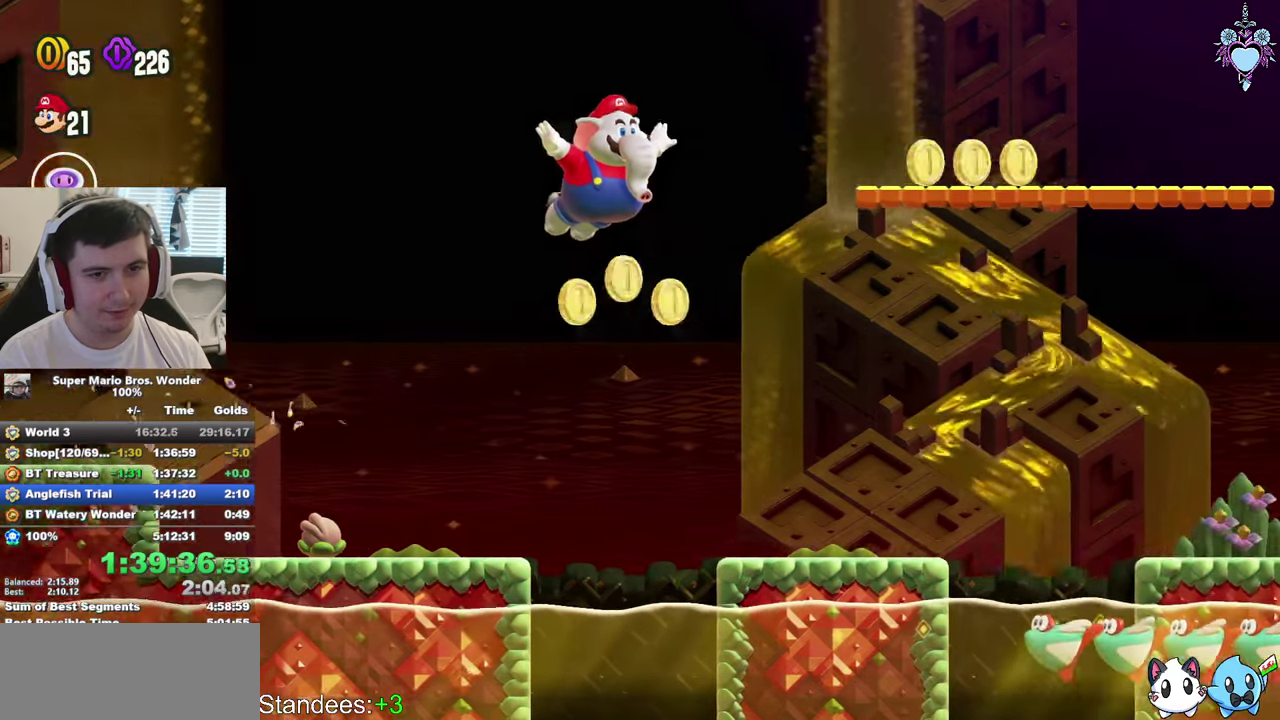
{"buttons": ["CROSS", "SQUARE", "L1", "DPAD_RIGHT"], "left_stick": "center", "right_stick": "center", "events": [[116, "R1", "down"], [233, "R1", "up"], [350, "L1", "down"]]}
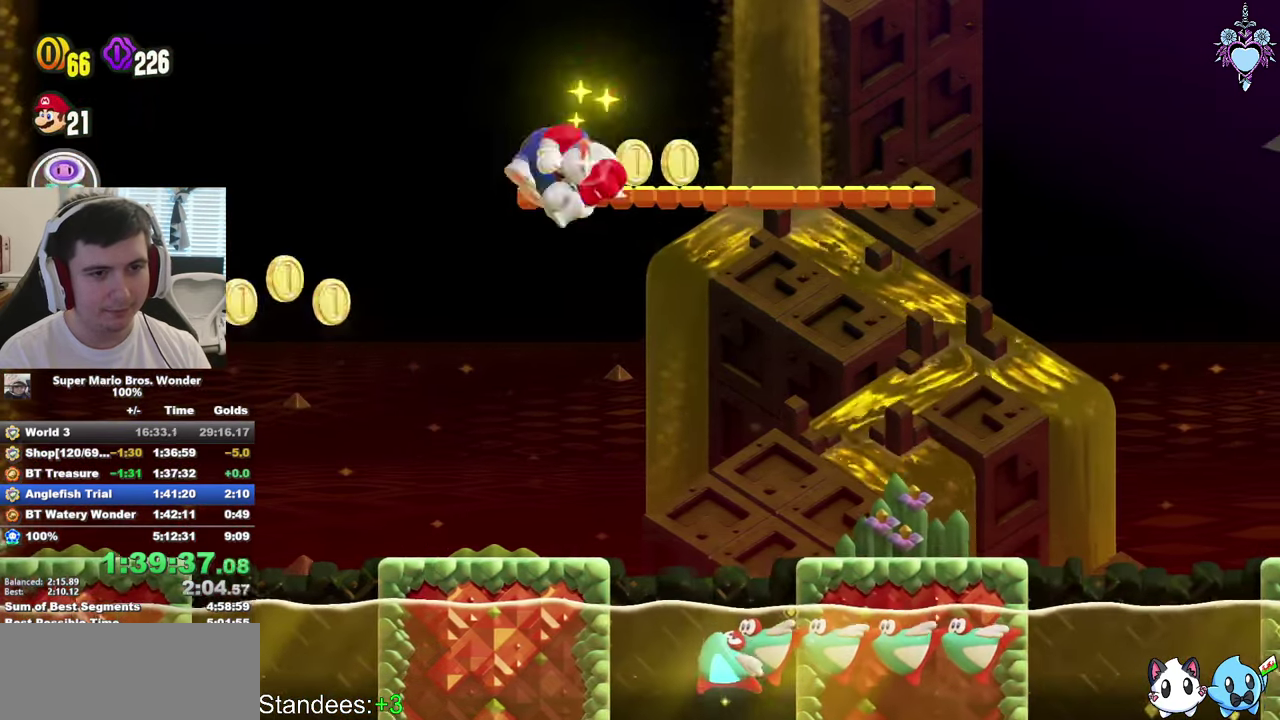
{"buttons": ["SQUARE", "DPAD_RIGHT"], "left_stick": "center", "right_stick": "center", "events": [[200, "DPAD_UP", "down"], [366, "CROSS", "up"], [400, "DPAD_UP", "up"], [400, "L1", "up"]]}
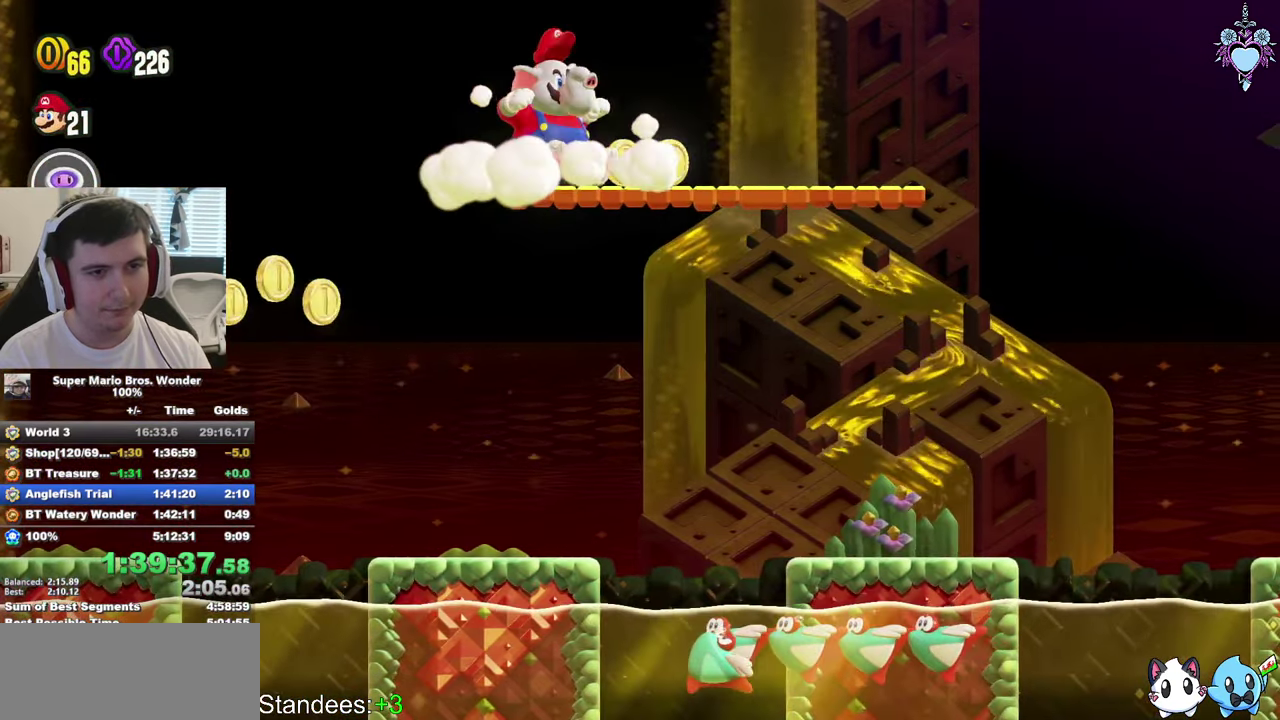
{"buttons": ["SQUARE", "DPAD_RIGHT"], "left_stick": "center", "right_stick": "center", "events": []}
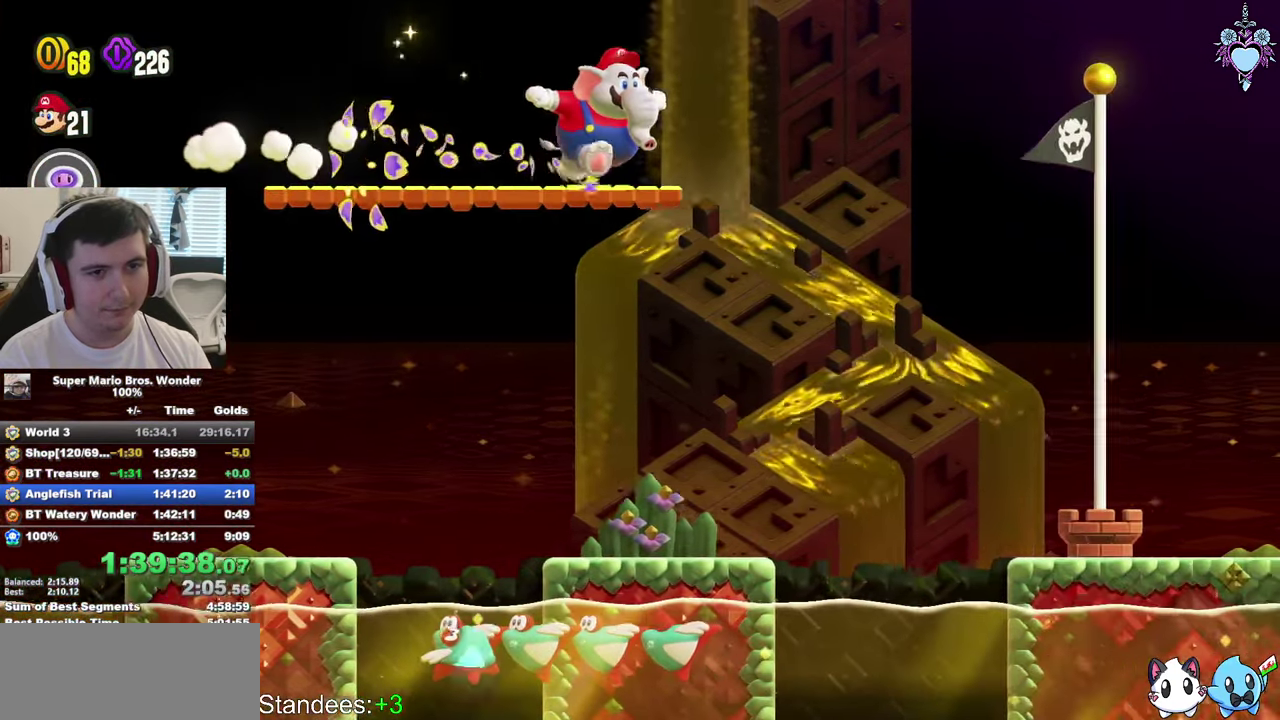
{"buttons": ["DPAD_RIGHT"], "left_stick": "center", "right_stick": "center", "events": [[116, "CROSS", "down"], [333, "CROSS", "up"], [350, "SQUARE", "up"]]}
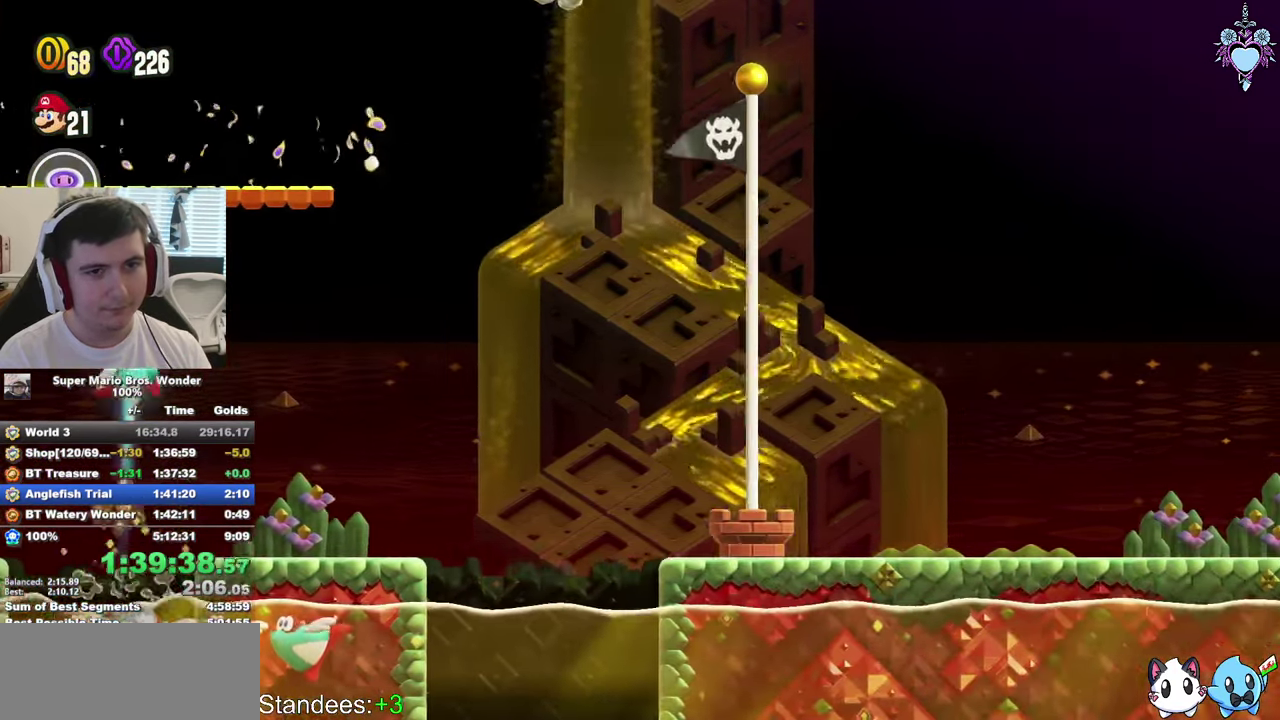
{"buttons": [], "left_stick": "center", "right_stick": "center", "events": [[250, "DPAD_RIGHT", "up"]]}